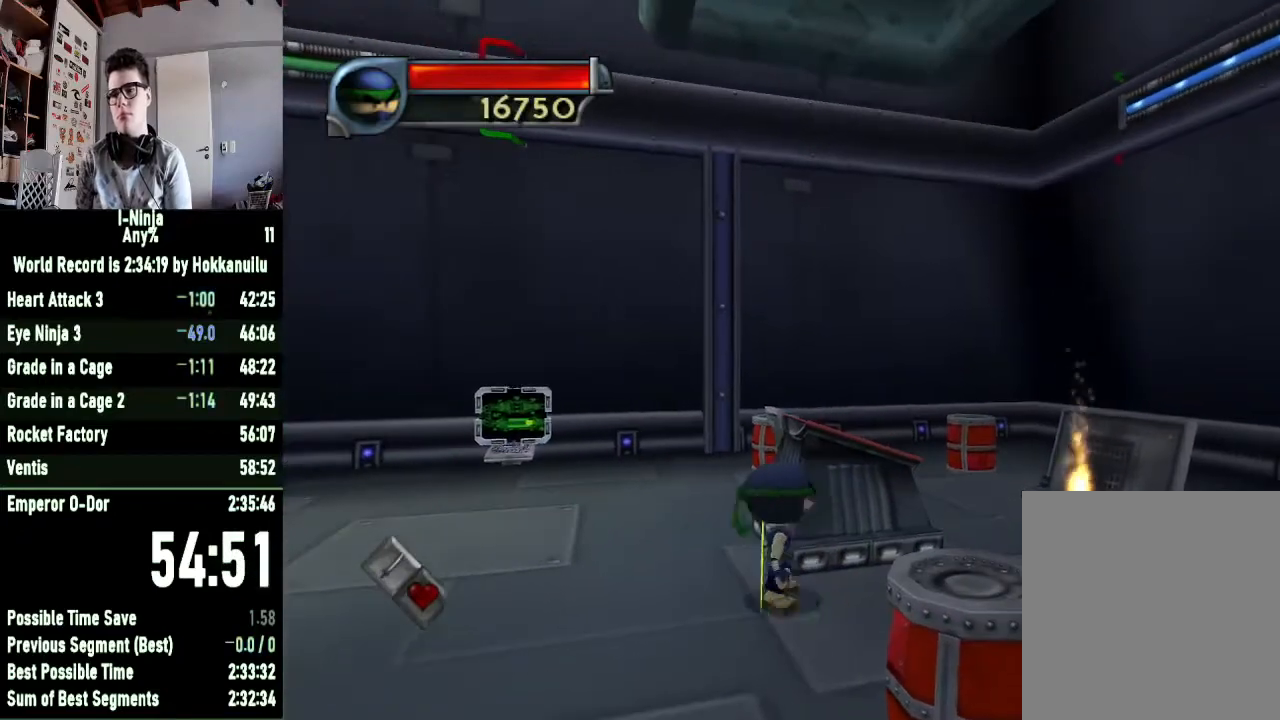
Gameplay with a controller (Xbox layout); each line is a JSON object with the inputs held at the frame after it. "button_events" lists button changes between this image and that frame as [ms after this image, input, new state], when the widget could be followed in between (sticks are given only as held states). This document gives stick clicks only as held states, not as events. Not read: R2.
{"buttons": ["A"], "left_stick": "center", "right_stick": "center", "button_events": [[467, "A", "down"]]}
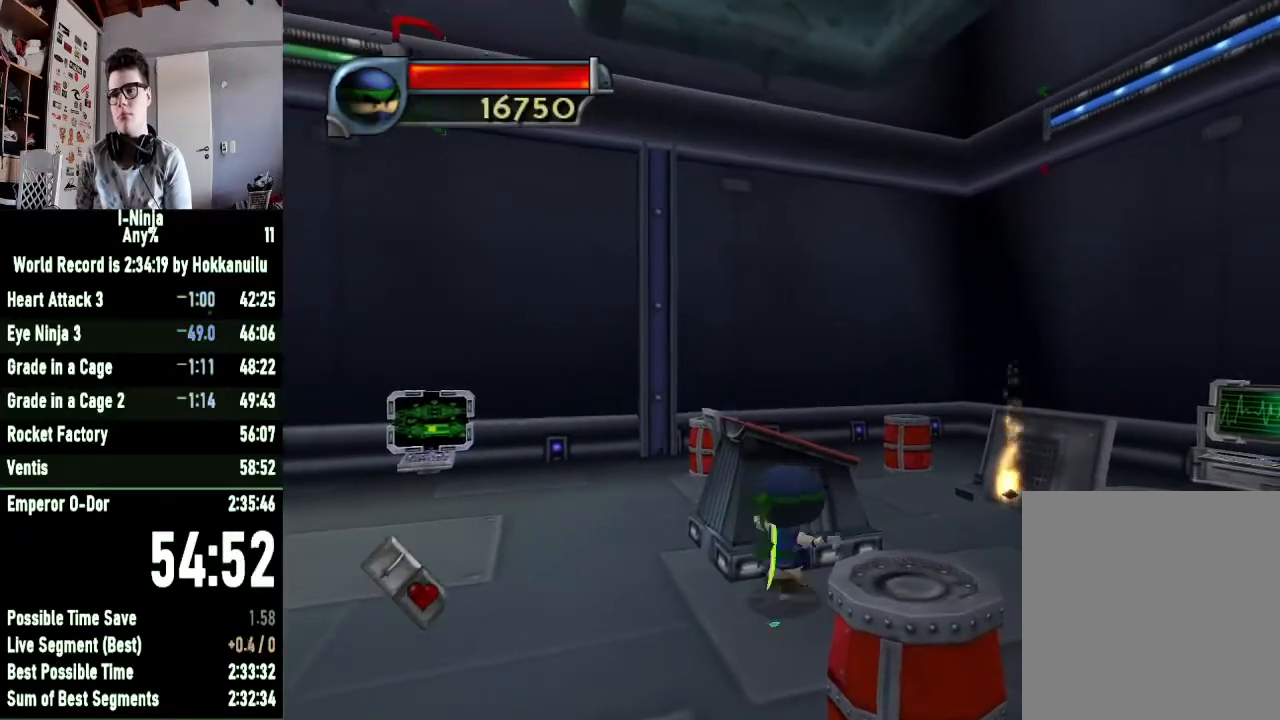
{"buttons": ["A"], "left_stick": "up-right", "right_stick": "center", "button_events": [[200, "A", "up"], [333, "A", "down"]]}
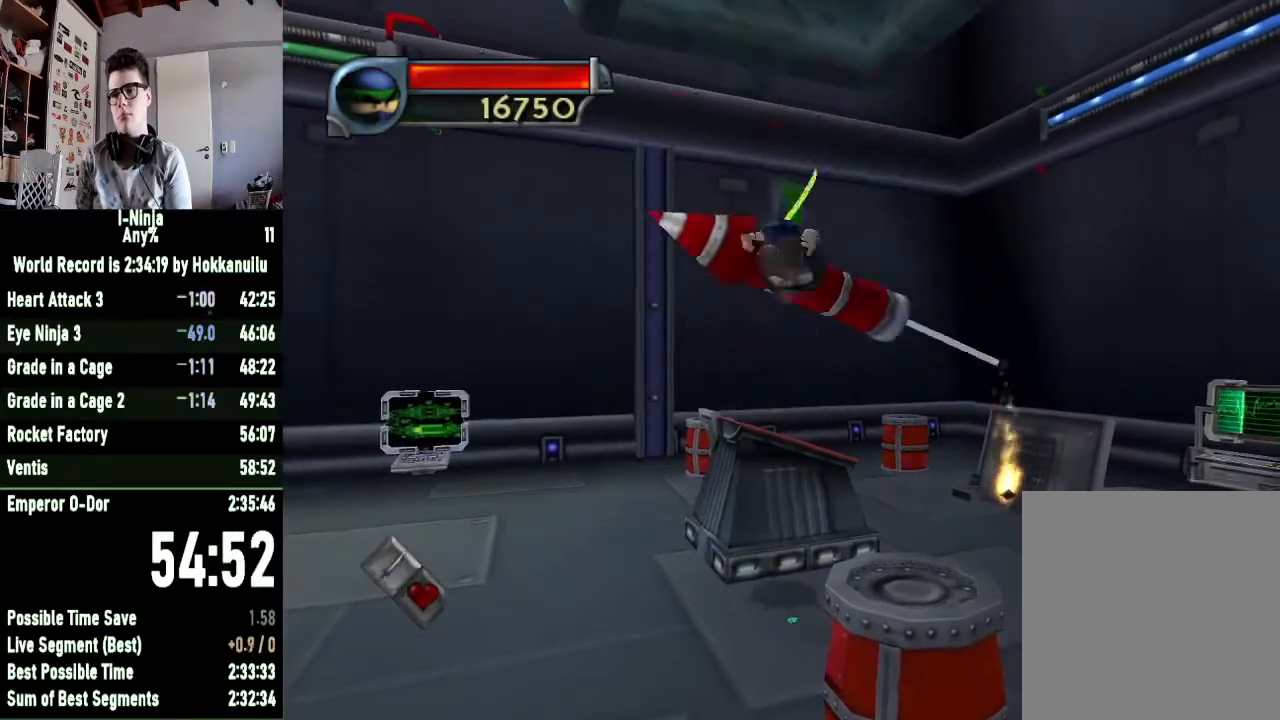
{"buttons": ["L2"], "left_stick": "center", "right_stick": "center", "button_events": [[100, "A", "up"], [467, "L2", "down"]]}
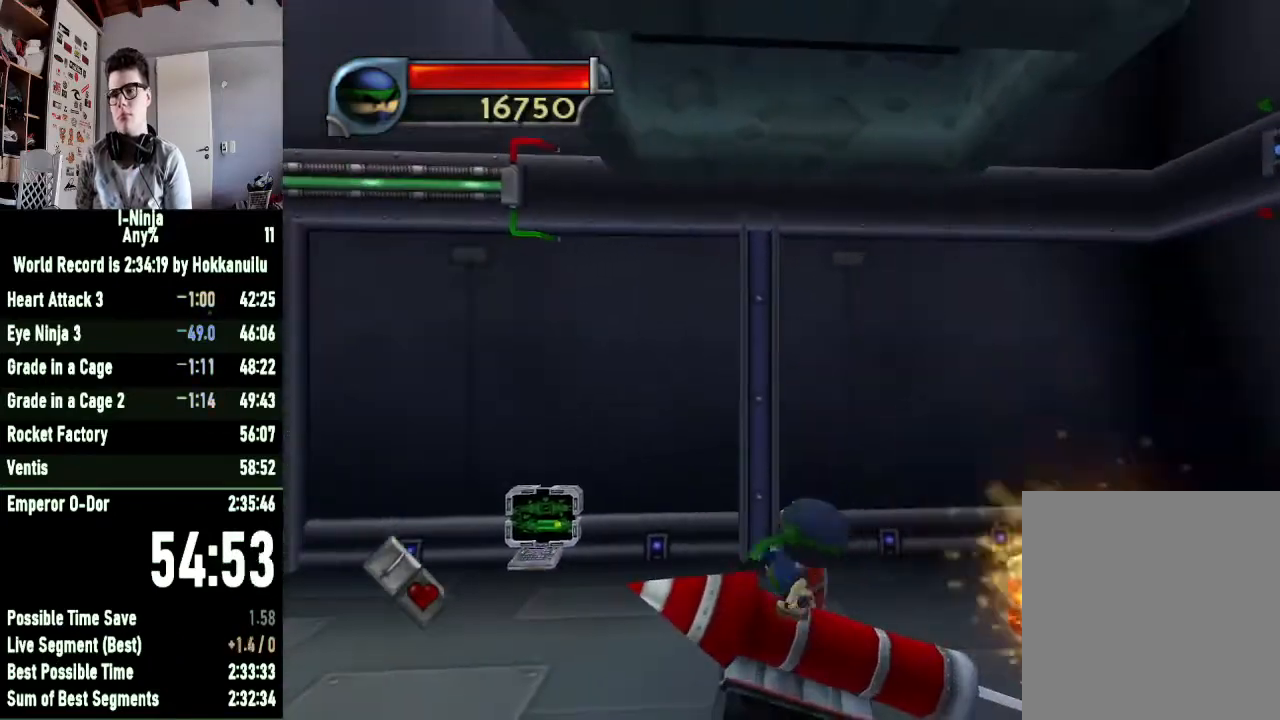
{"buttons": [], "left_stick": "center", "right_stick": "right", "button_events": [[33, "L2", "up"], [233, "L2", "down"], [300, "L2", "up"]]}
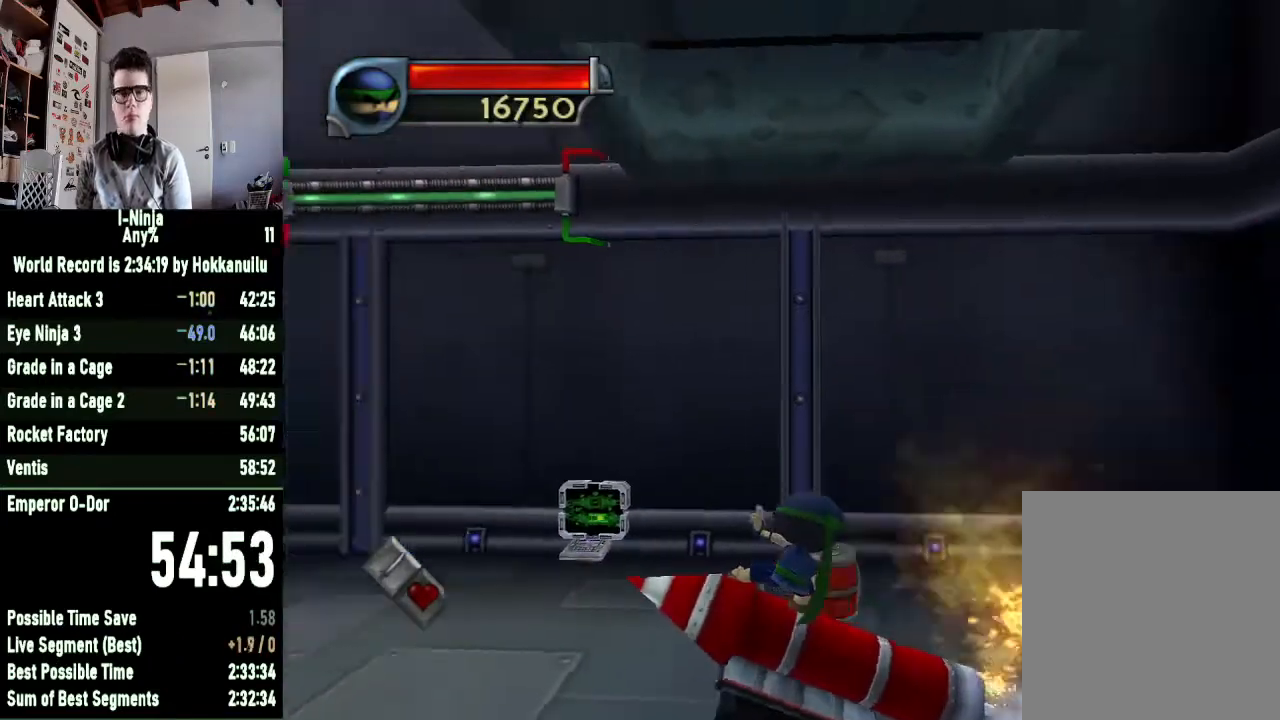
{"buttons": [], "left_stick": "center", "right_stick": "center", "button_events": []}